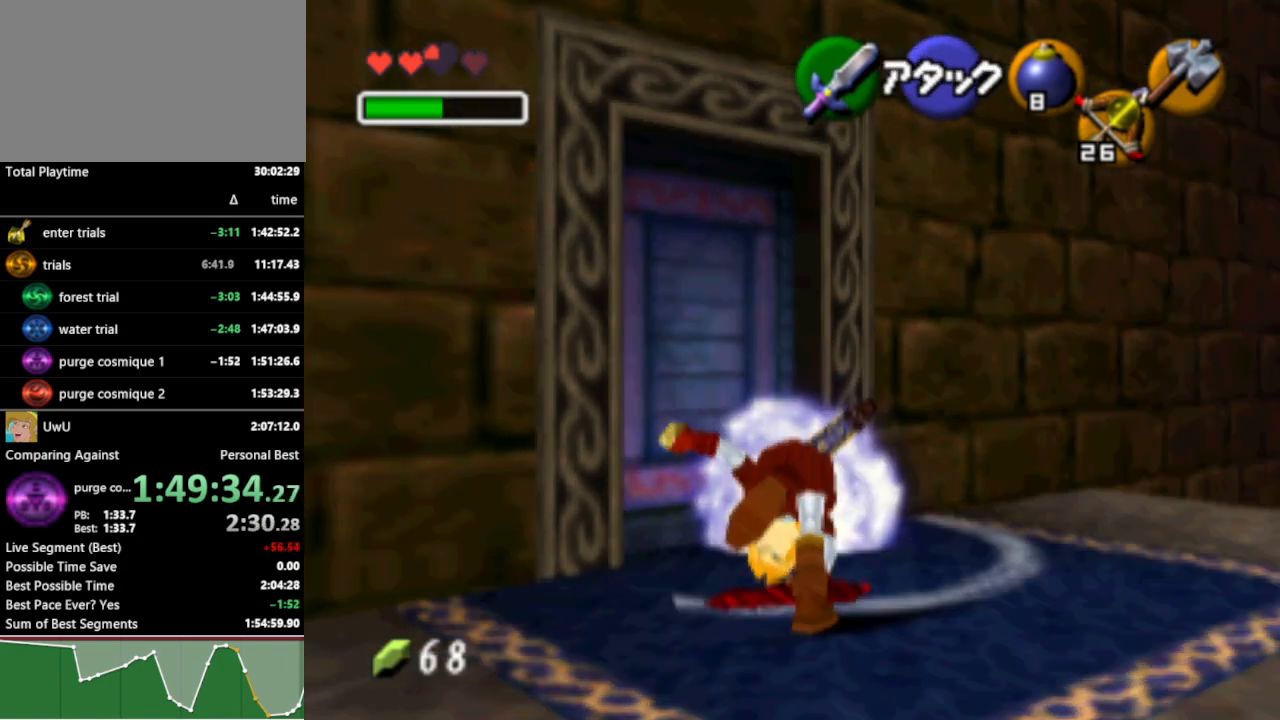
Gameplay with a controller (Nintendo layout); each line is a JSON object with the inputs held at the frame after it. "events" lists button and stick changes between this image and that frame as [ms after this image, input, new state], when the widget could be followed in between. Not read: L3 R3.
{"buttons": [], "left_stick": "down-left", "right_stick": "center", "events": []}
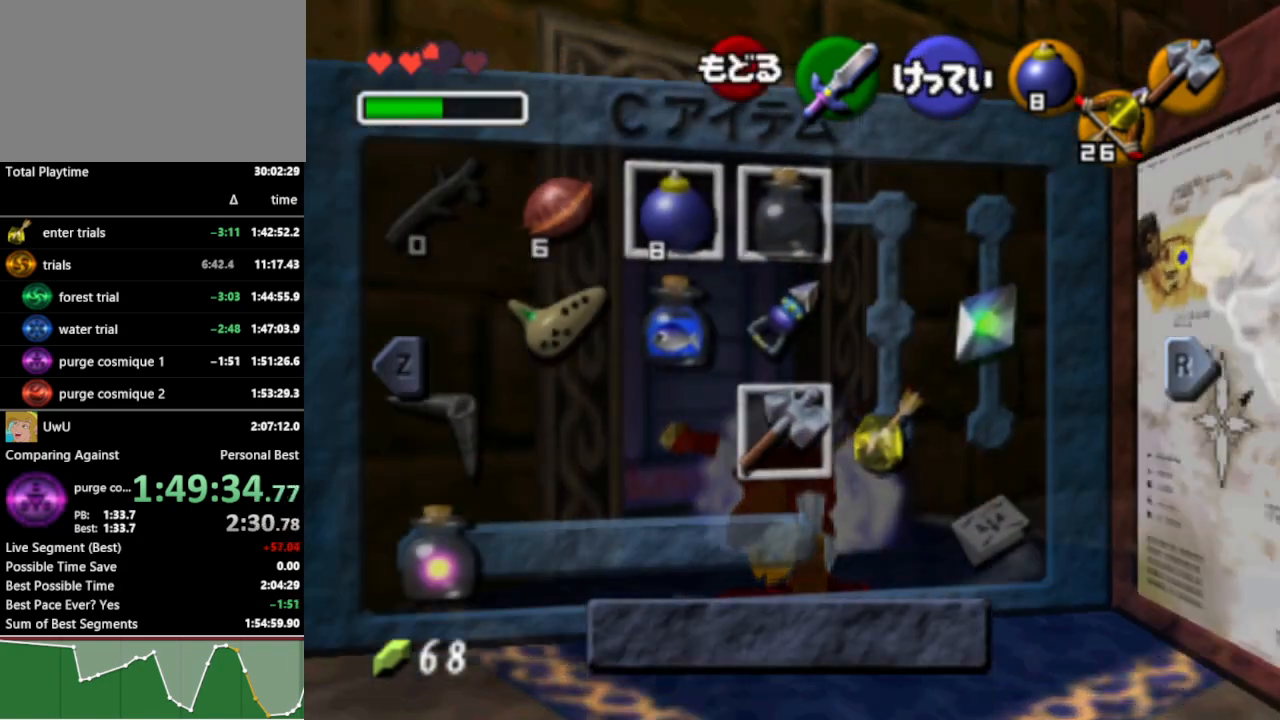
{"buttons": [], "left_stick": "down-left", "right_stick": "center", "events": [[33, "START", "down"], [100, "START", "up"]]}
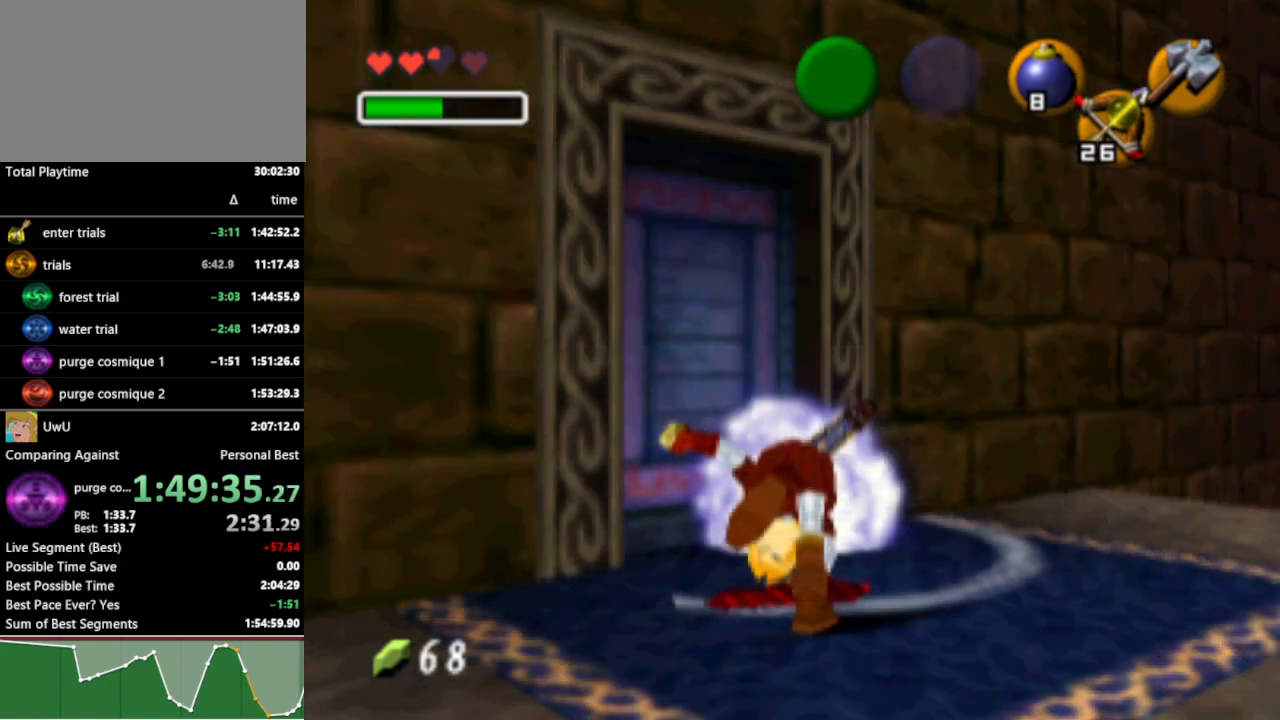
{"buttons": [], "left_stick": "down-left", "right_stick": "center", "events": [[267, "START", "down"], [367, "START", "up"]]}
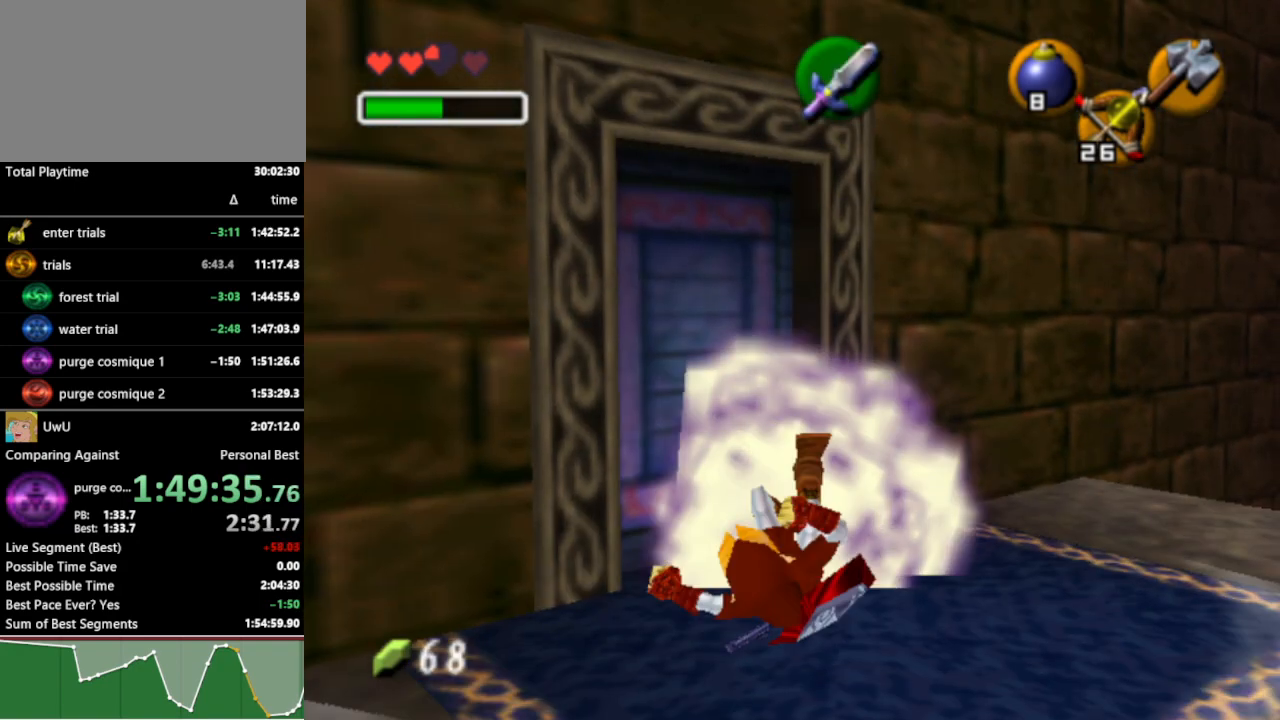
{"buttons": [], "left_stick": "down-left", "right_stick": "center", "events": []}
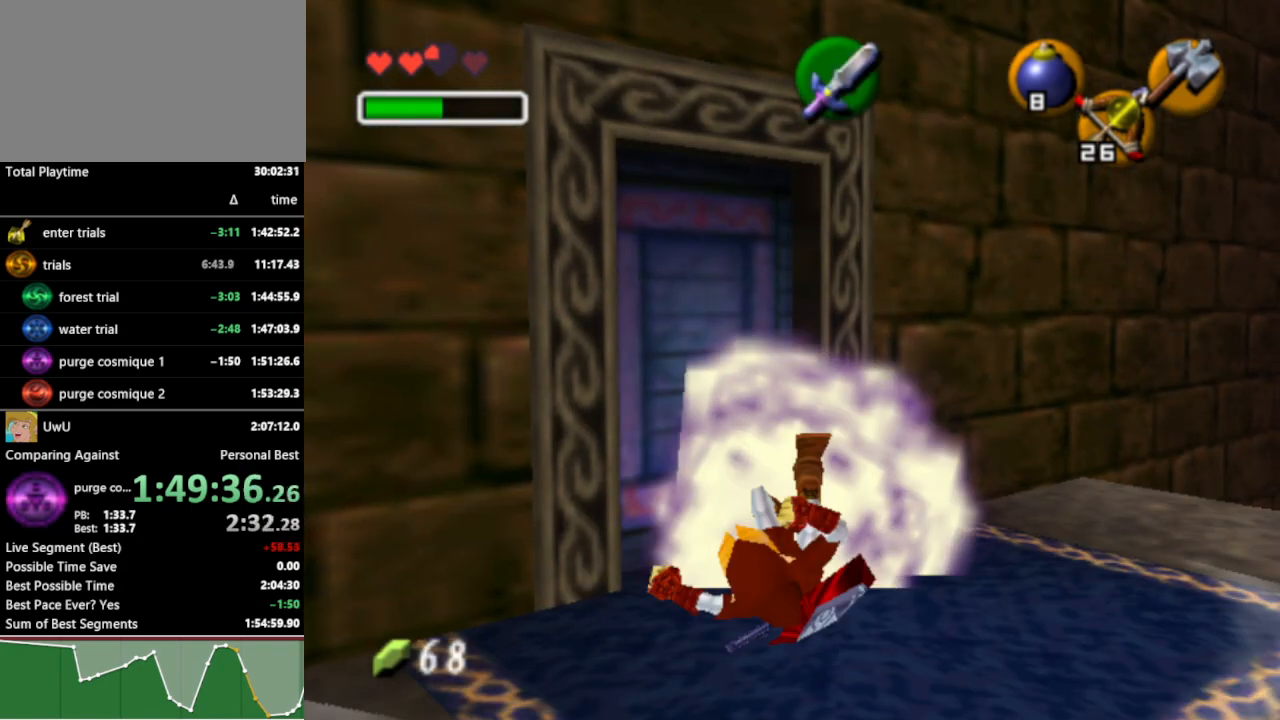
{"buttons": [], "left_stick": "down-left", "right_stick": "center", "events": []}
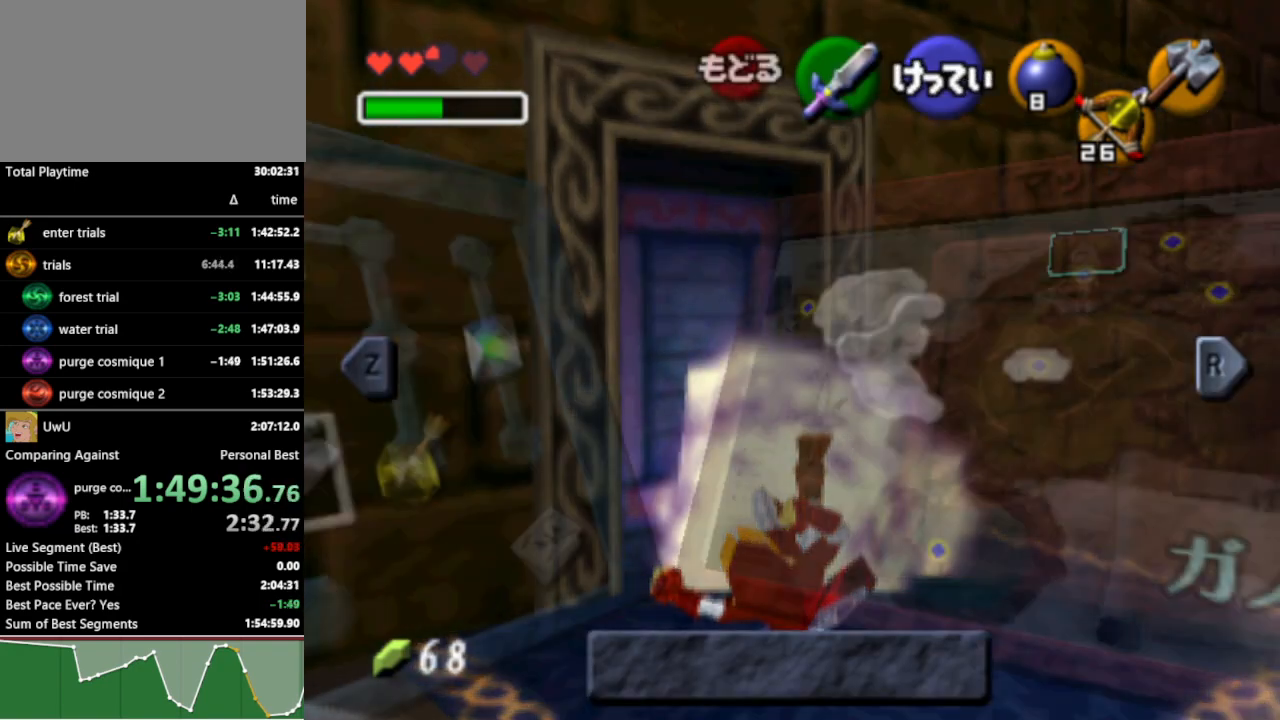
{"buttons": [], "left_stick": "down-left", "right_stick": "center", "events": [[300, "START", "down"], [400, "START", "up"]]}
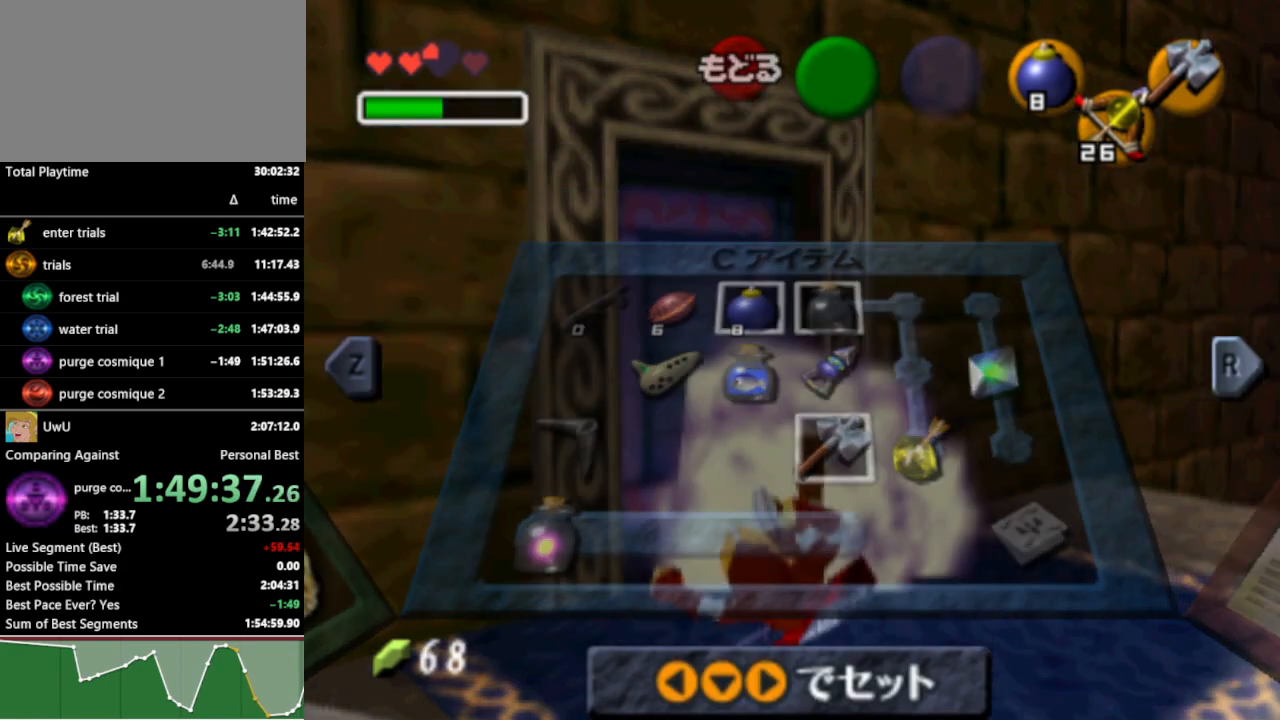
{"buttons": ["START"], "left_stick": "down-left", "right_stick": "center", "events": [[467, "START", "down"]]}
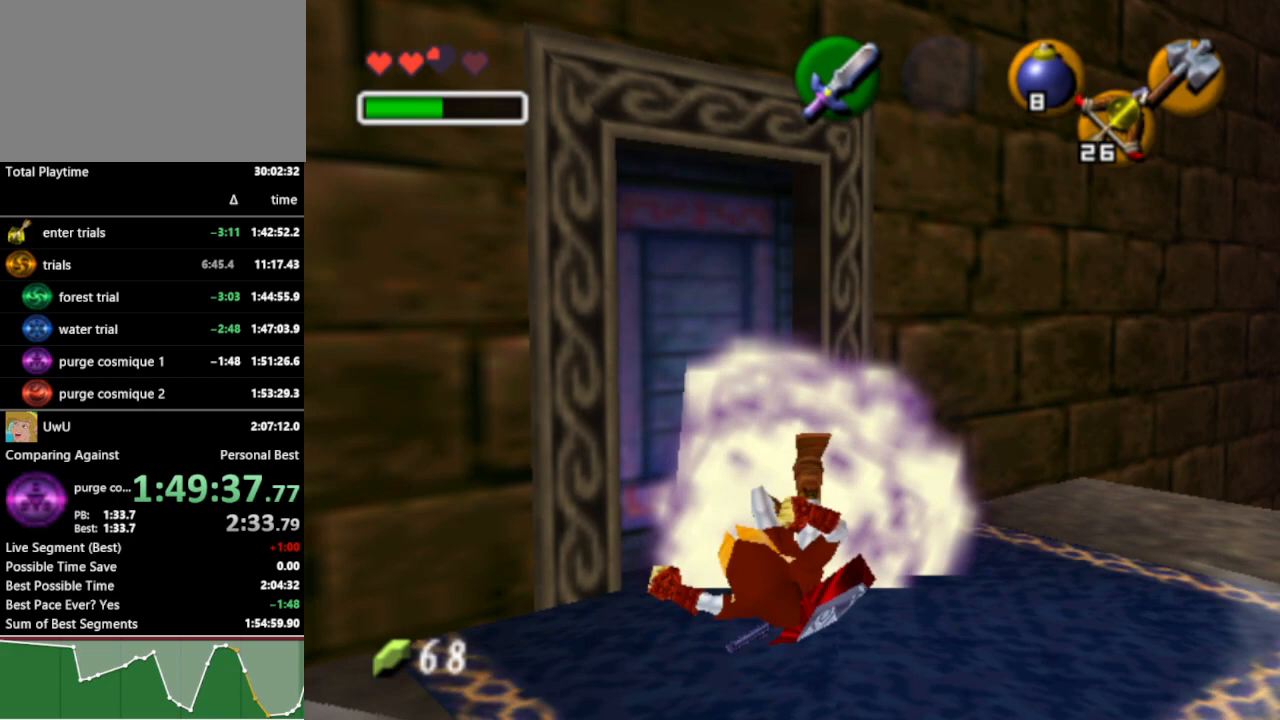
{"buttons": [], "left_stick": "down-left", "right_stick": "center", "events": [[33, "START", "up"]]}
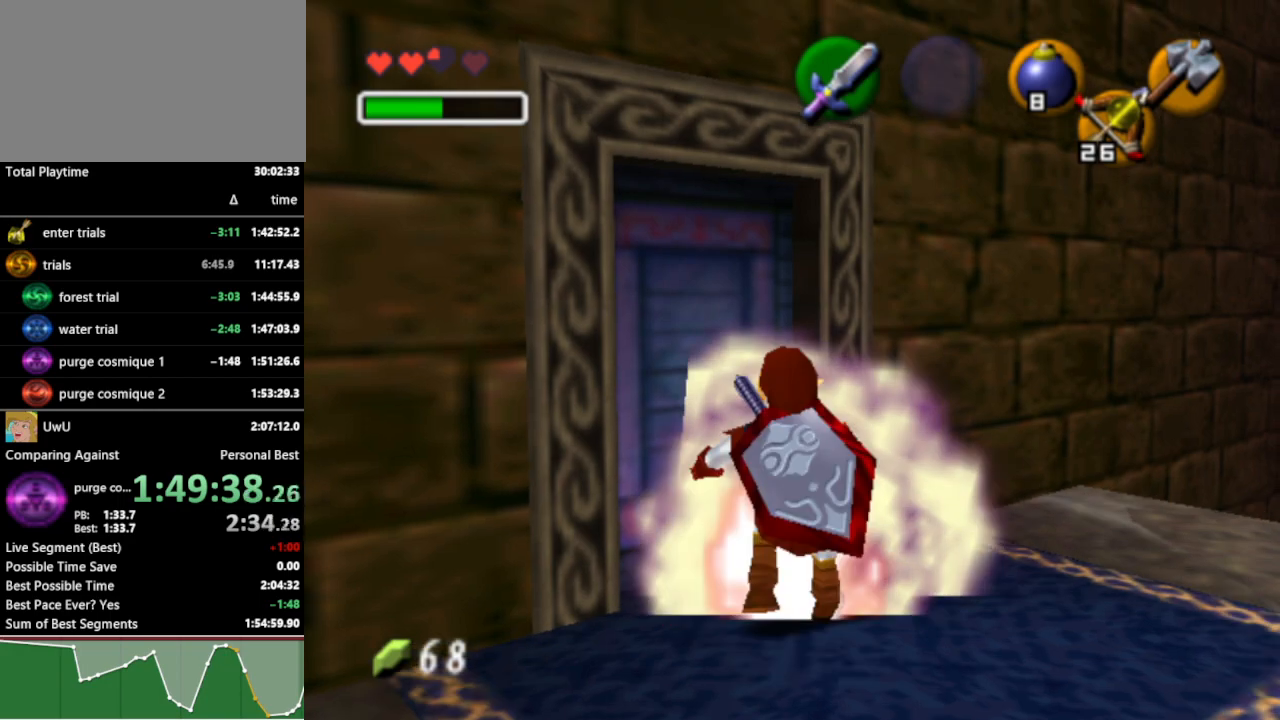
{"buttons": [], "left_stick": "down-left", "right_stick": "center", "events": []}
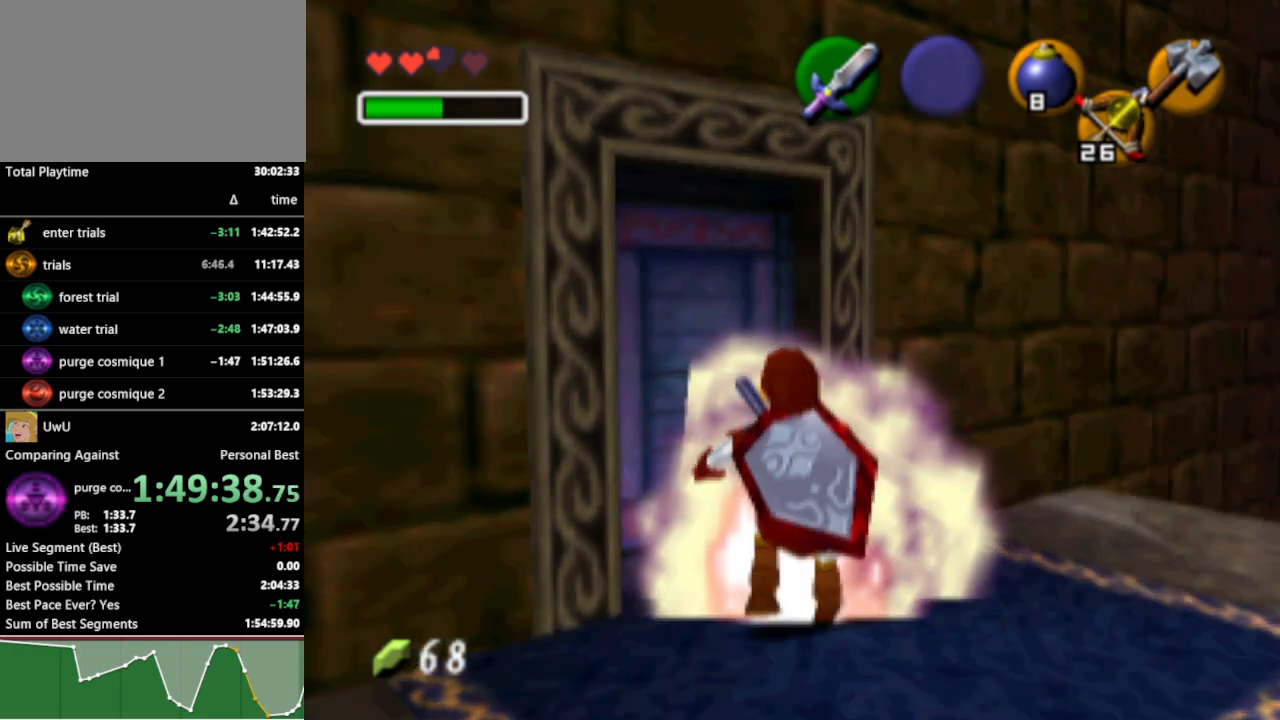
{"buttons": ["START"], "left_stick": "down-left", "right_stick": "center", "events": [[500, "START", "down"]]}
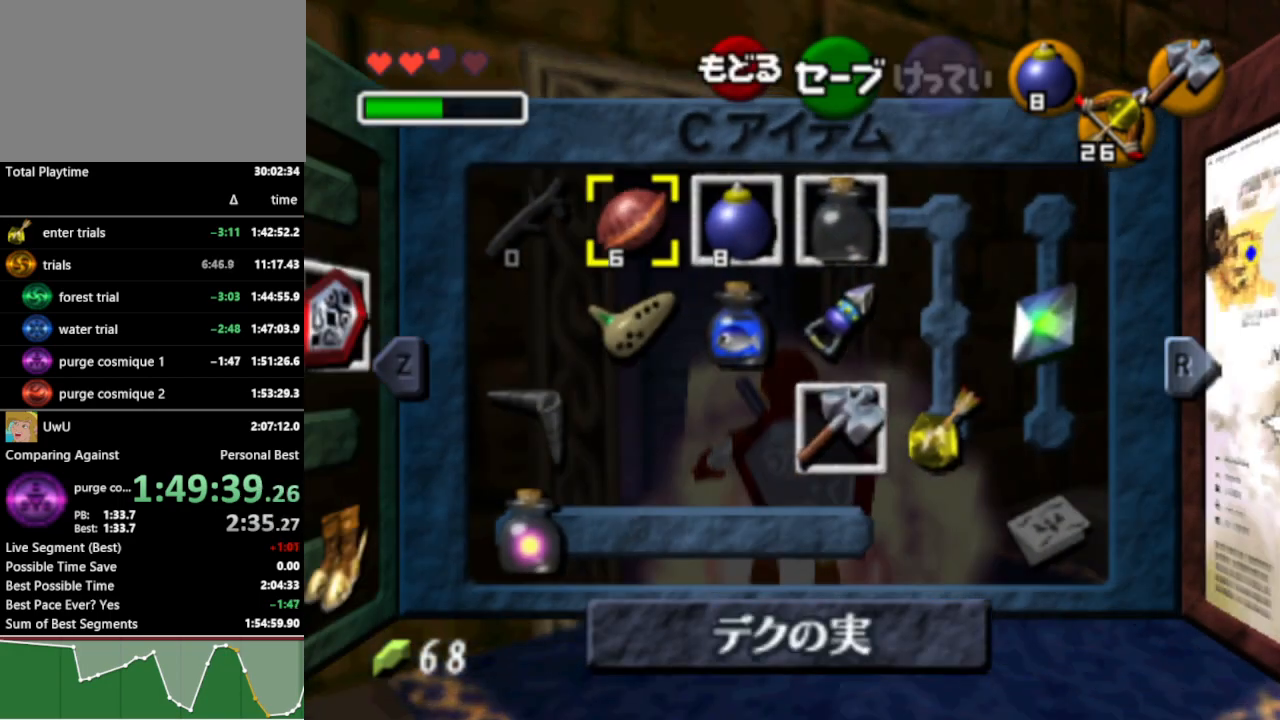
{"buttons": [], "left_stick": "down-left", "right_stick": "center", "events": [[67, "START", "up"]]}
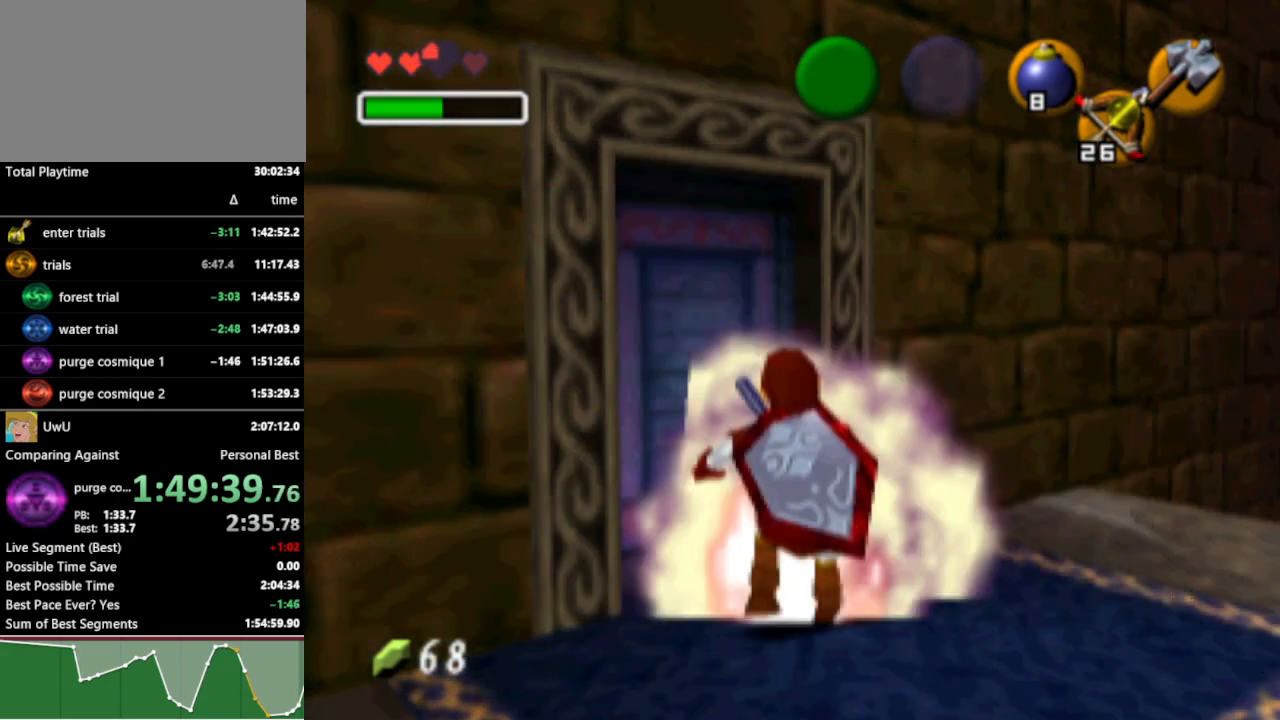
{"buttons": [], "left_stick": "down-left", "right_stick": "center", "events": [[167, "START", "down"], [267, "START", "up"]]}
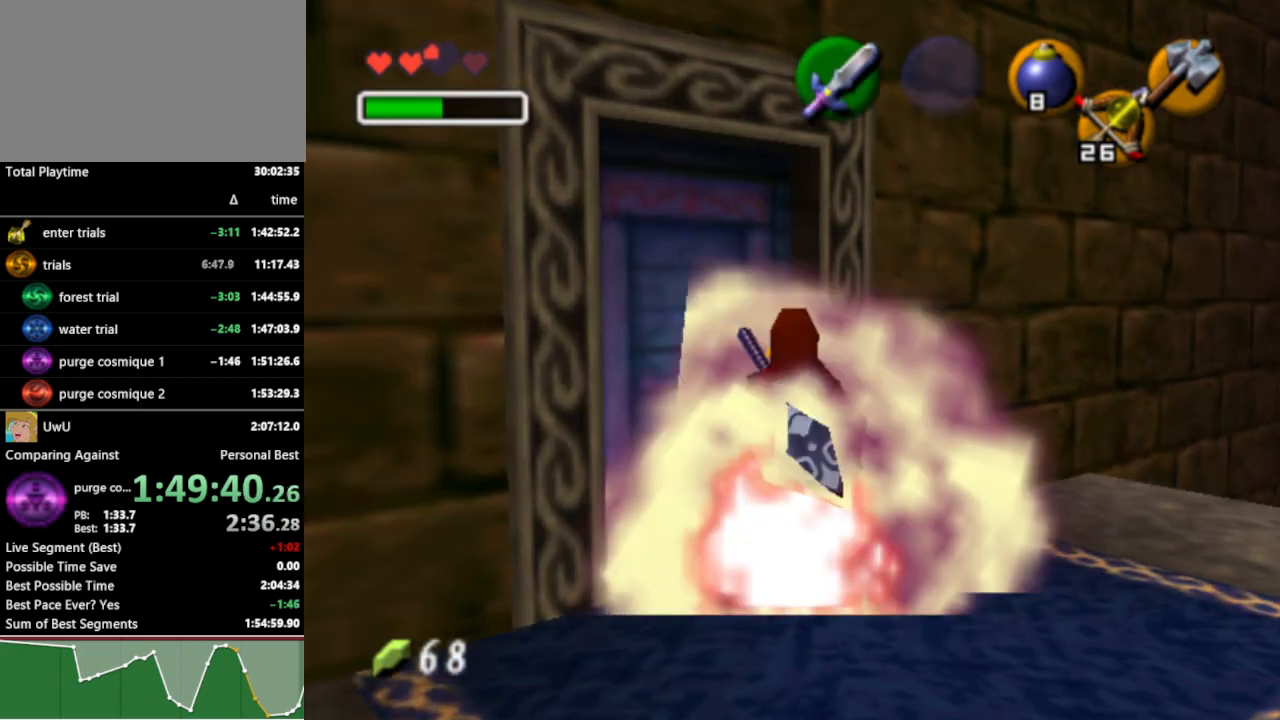
{"buttons": [], "left_stick": "down-left", "right_stick": "center", "events": []}
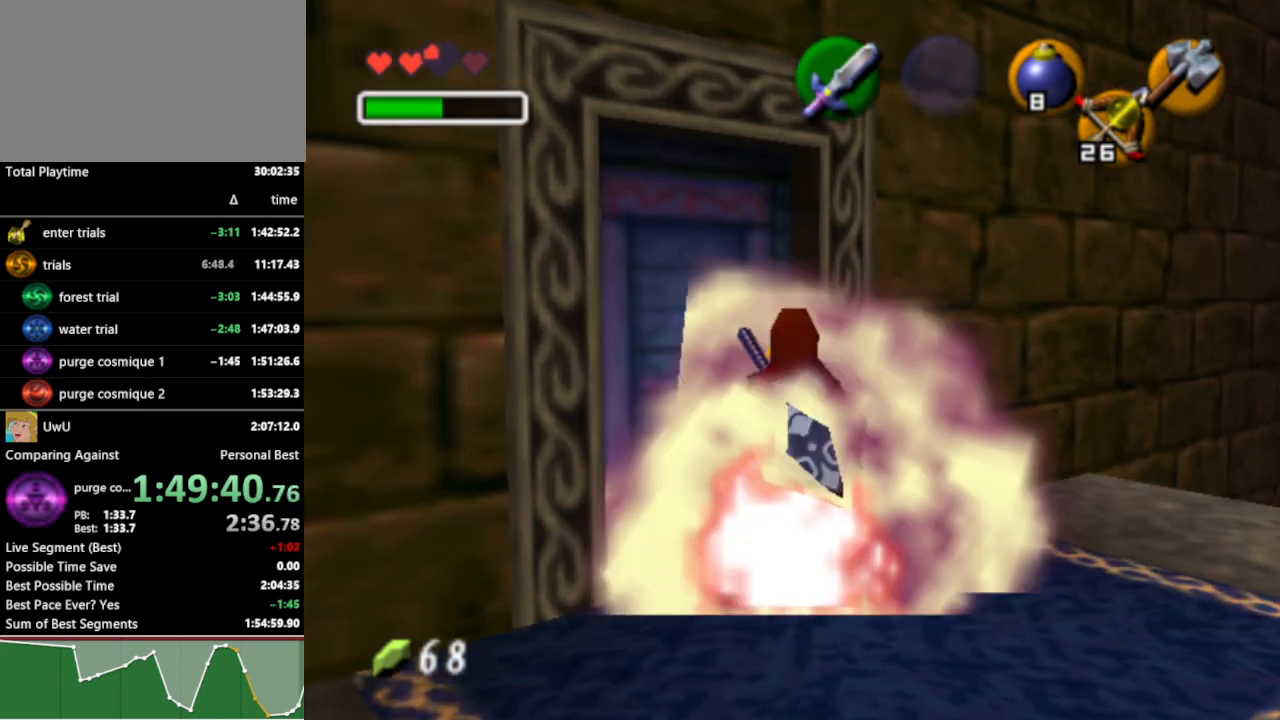
{"buttons": [], "left_stick": "down-left", "right_stick": "center", "events": []}
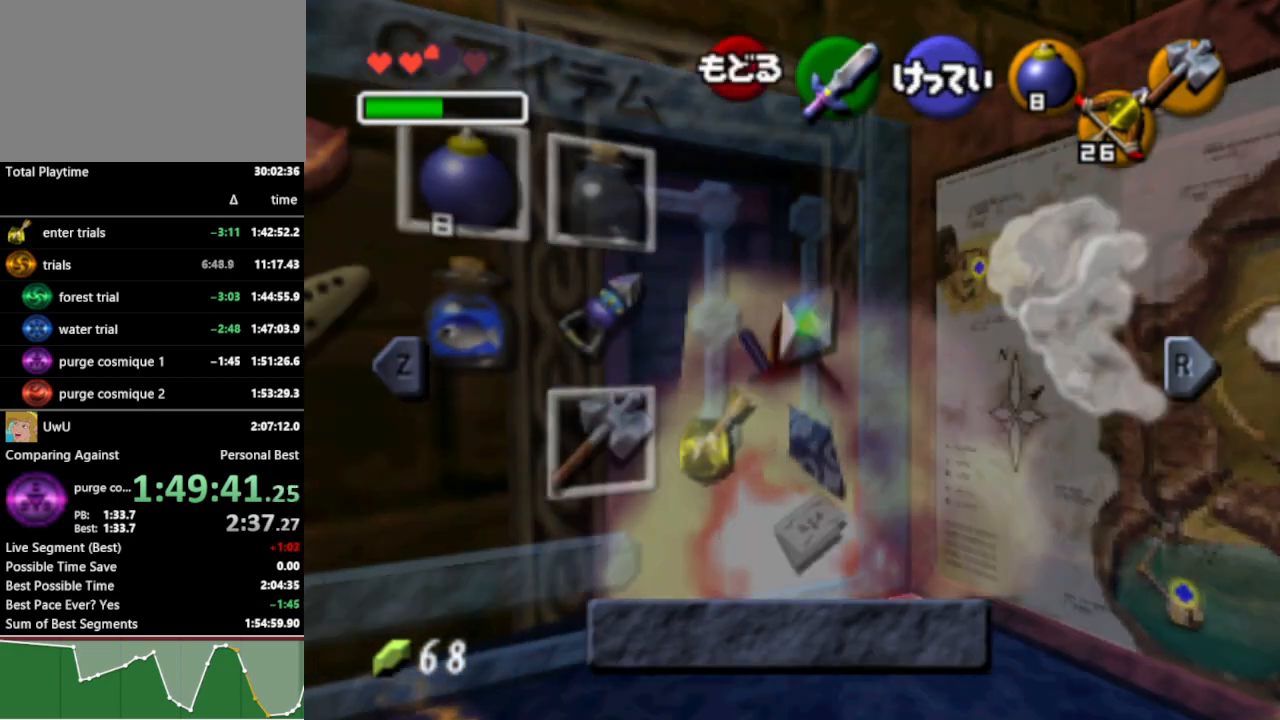
{"buttons": [], "left_stick": "down-left", "right_stick": "center", "events": [[233, "START", "down"], [333, "START", "up"]]}
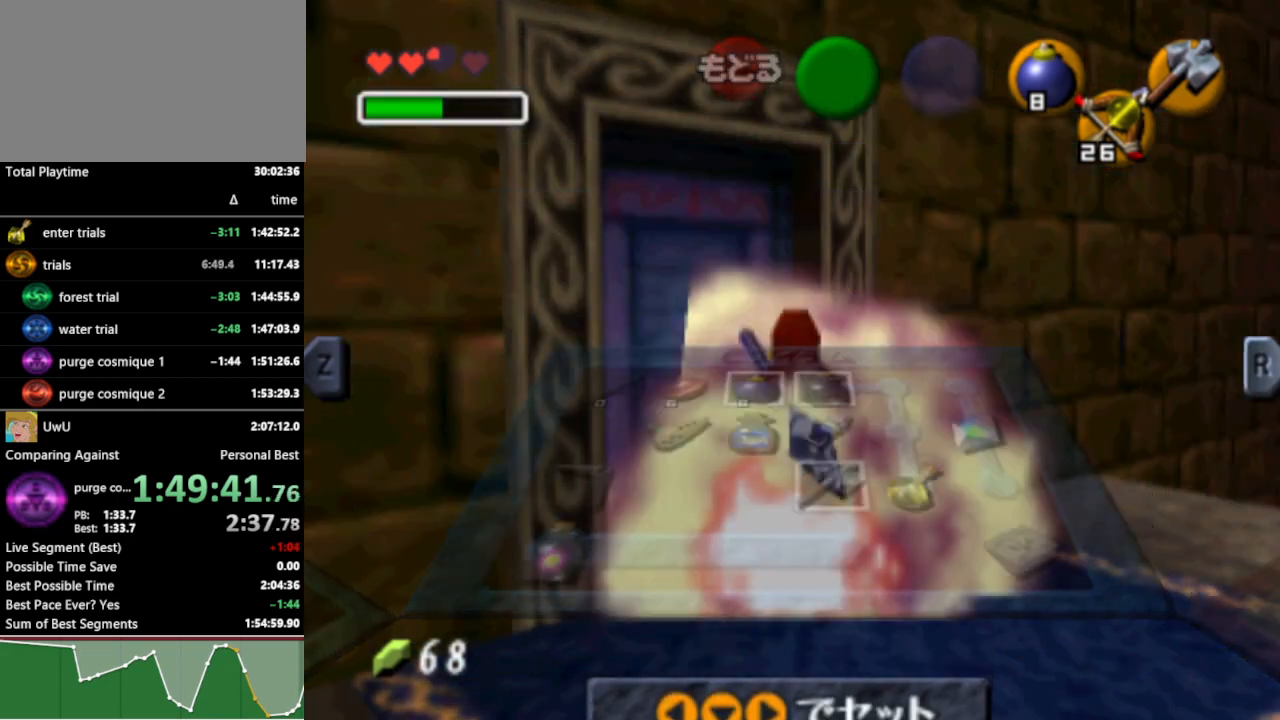
{"buttons": ["L1", "R1"], "left_stick": "down-left", "right_stick": "center", "events": [[100, "L1", "down"], [133, "R1", "down"]]}
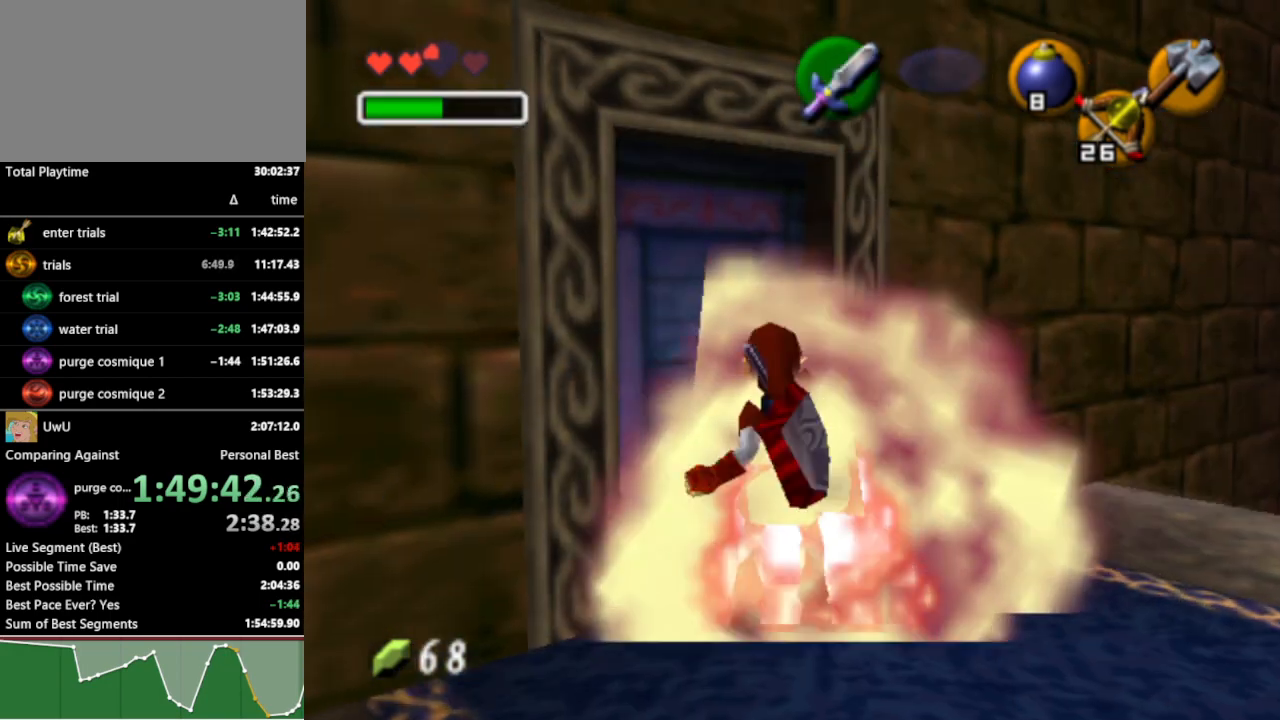
{"buttons": ["L1", "R1"], "left_stick": "down-left", "right_stick": "center", "events": [[233, "START", "down"], [333, "START", "up"]]}
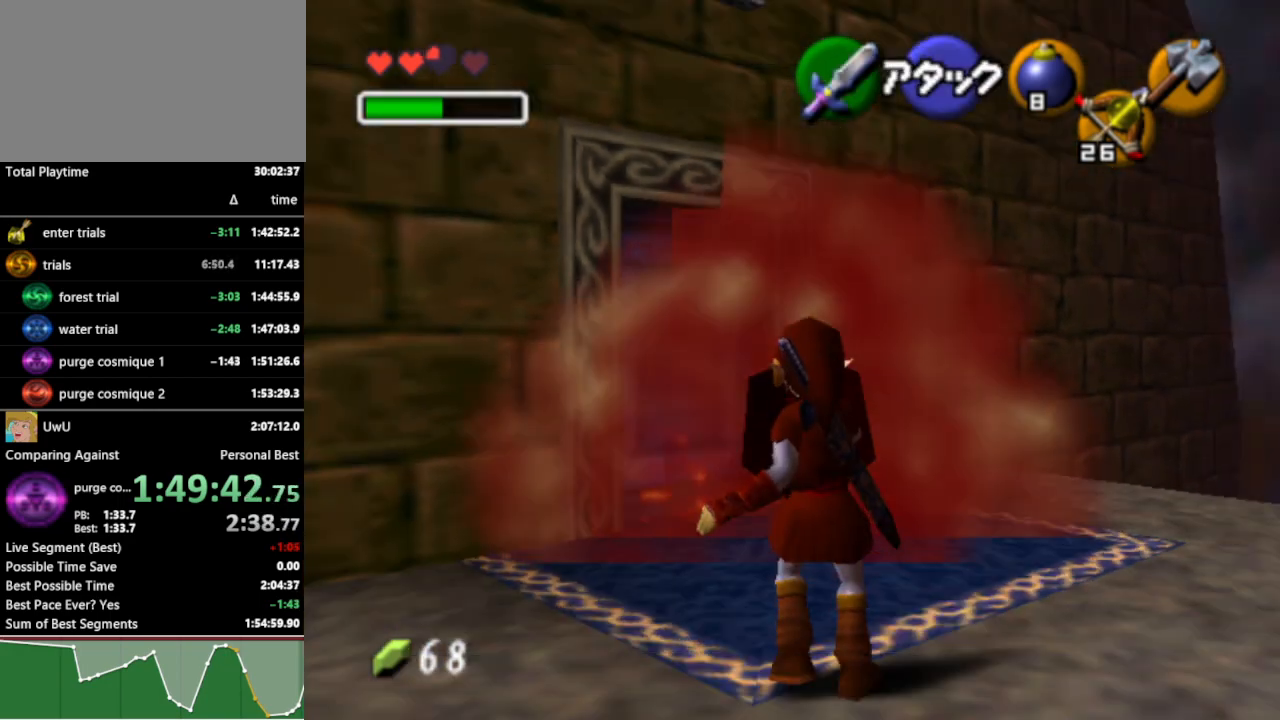
{"buttons": [], "left_stick": "center", "right_stick": "center", "events": [[267, "R1", "up"], [367, "left_stick", "center"], [400, "L1", "up"]]}
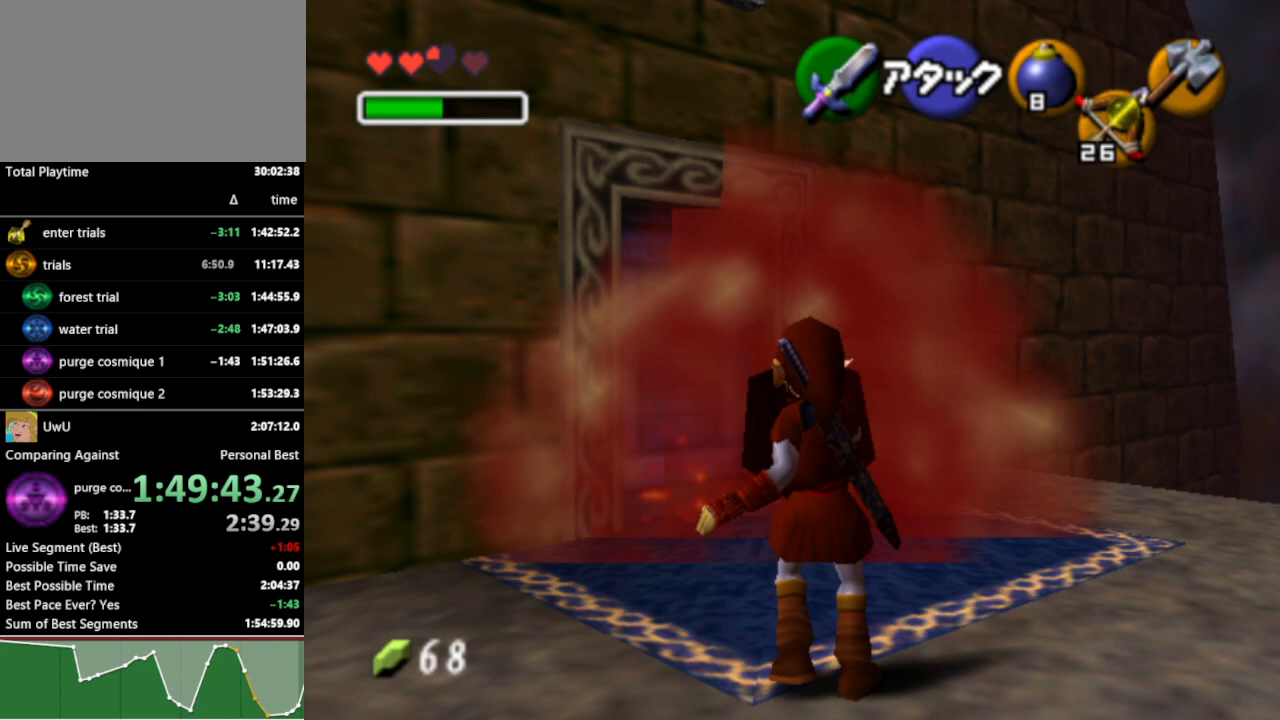
{"buttons": [], "left_stick": "center", "right_stick": "center", "events": []}
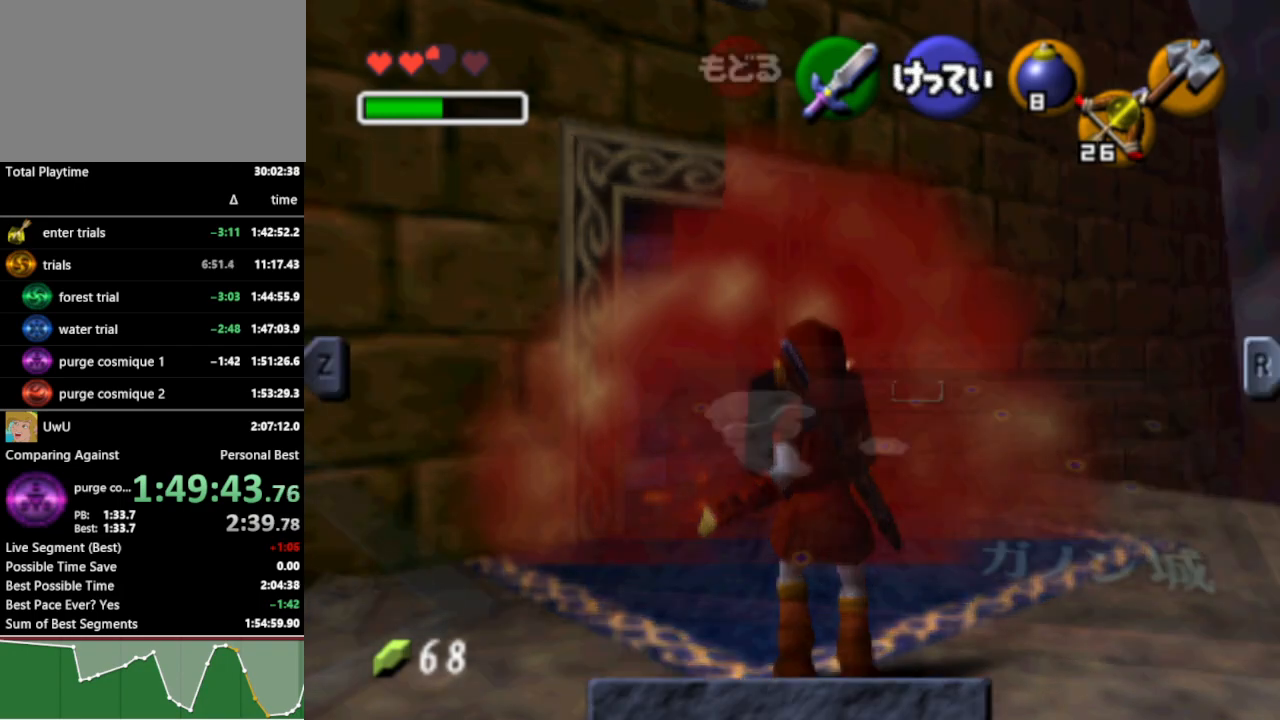
{"buttons": [], "left_stick": "center", "right_stick": "center", "events": [[433, "L1", "down"], [500, "L1", "up"]]}
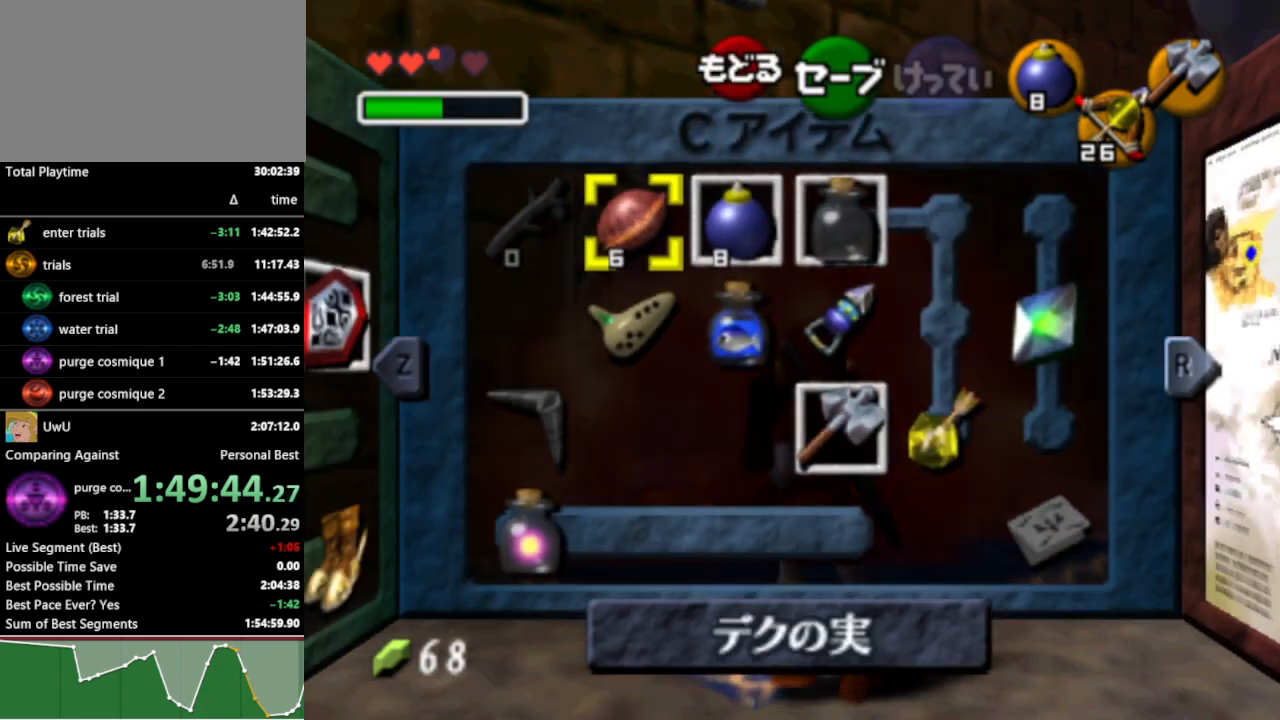
{"buttons": [], "left_stick": "up-left", "right_stick": "center", "events": [[467, "left_stick", "up-left"]]}
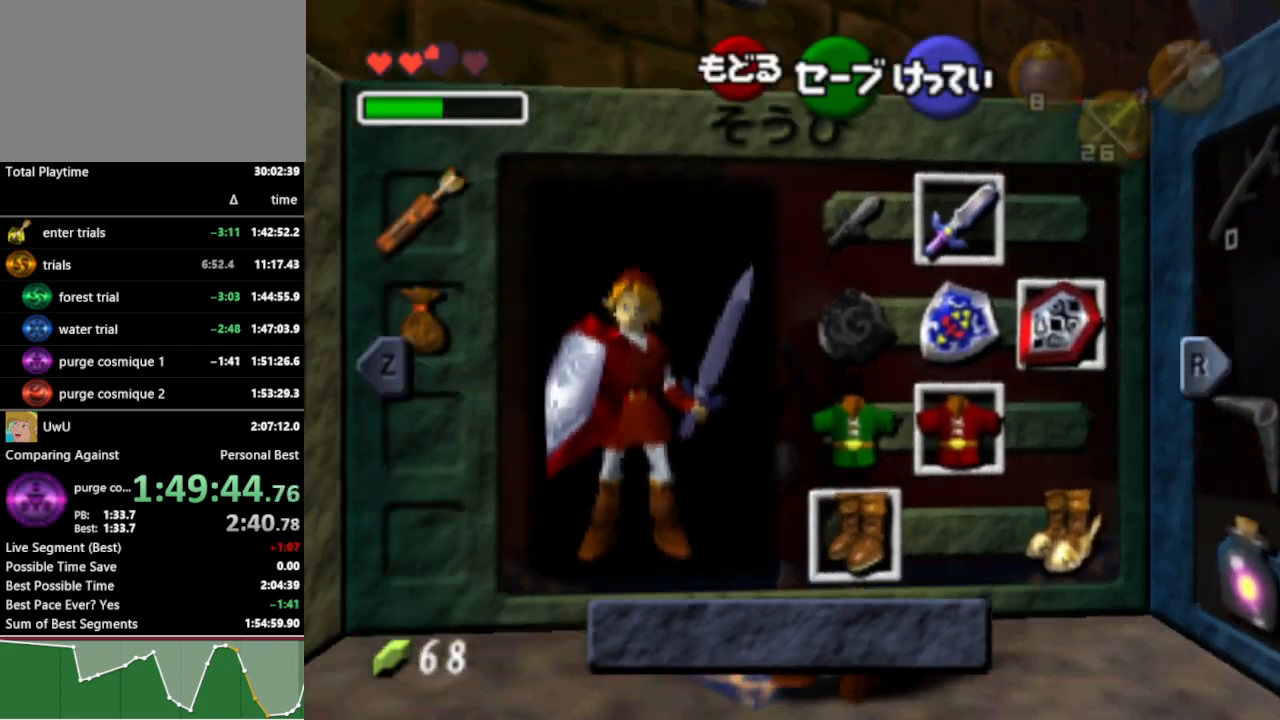
{"buttons": [], "left_stick": "center", "right_stick": "center", "events": [[67, "left_stick", "down-left"], [167, "A", "down"], [200, "left_stick", "center"], [267, "A", "up"]]}
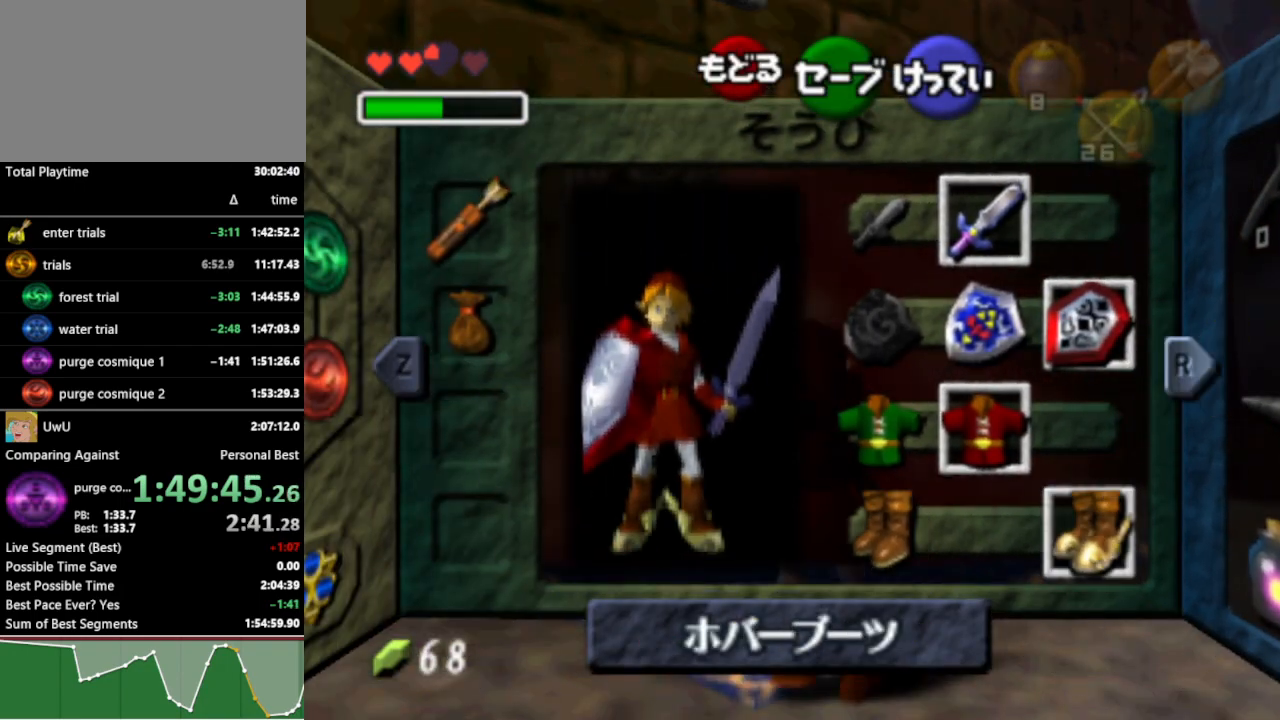
{"buttons": [], "left_stick": "center", "right_stick": "center", "events": []}
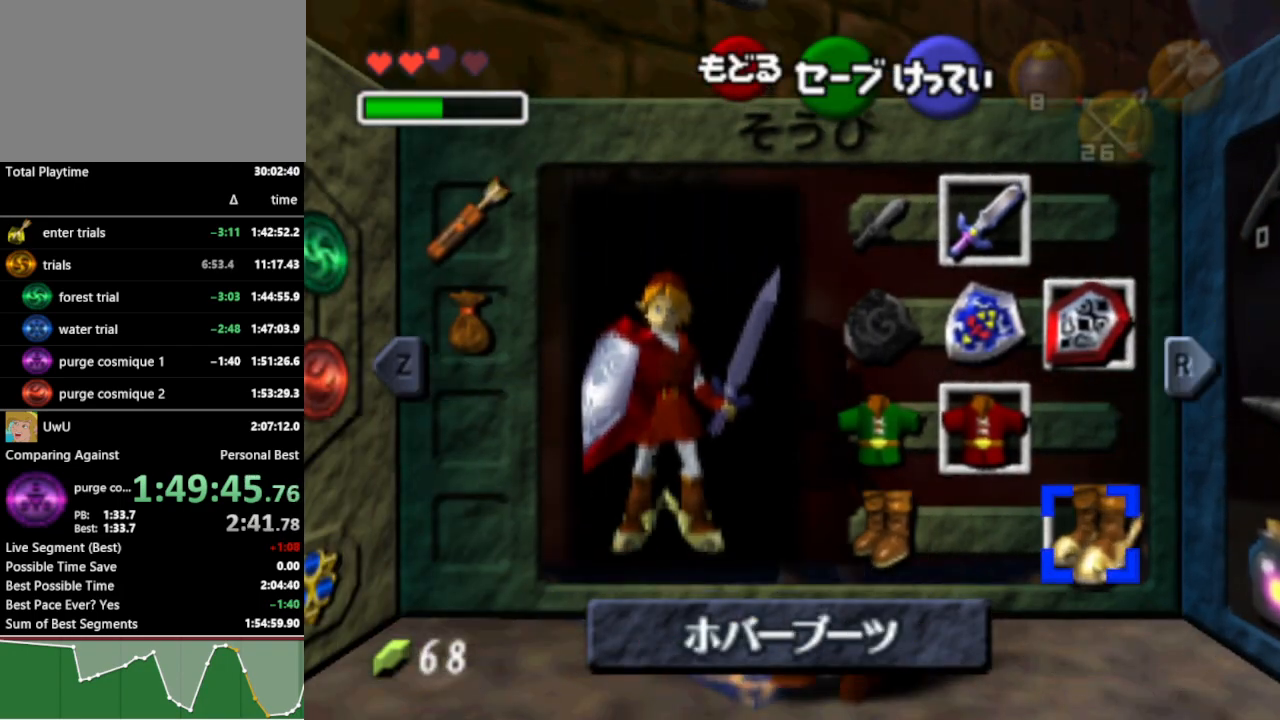
{"buttons": [], "left_stick": "center", "right_stick": "center", "events": []}
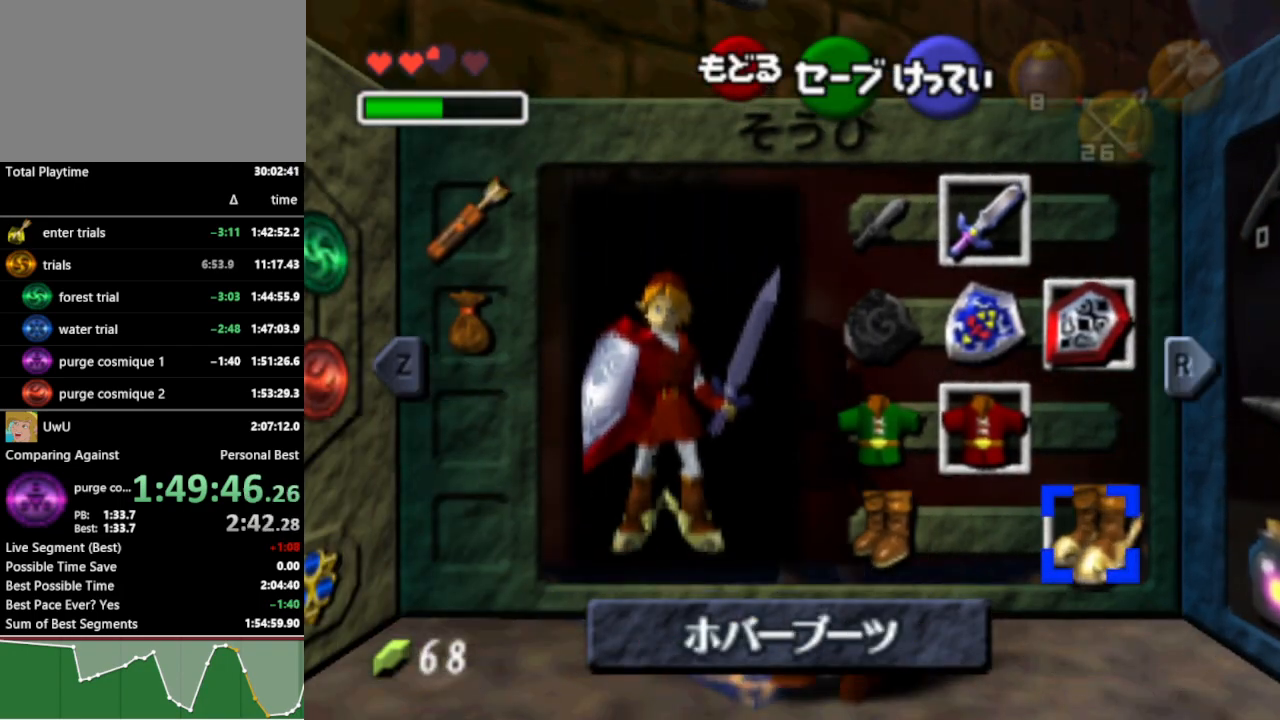
{"buttons": [], "left_stick": "down-left", "right_stick": "center", "events": [[167, "left_stick", "down-left"]]}
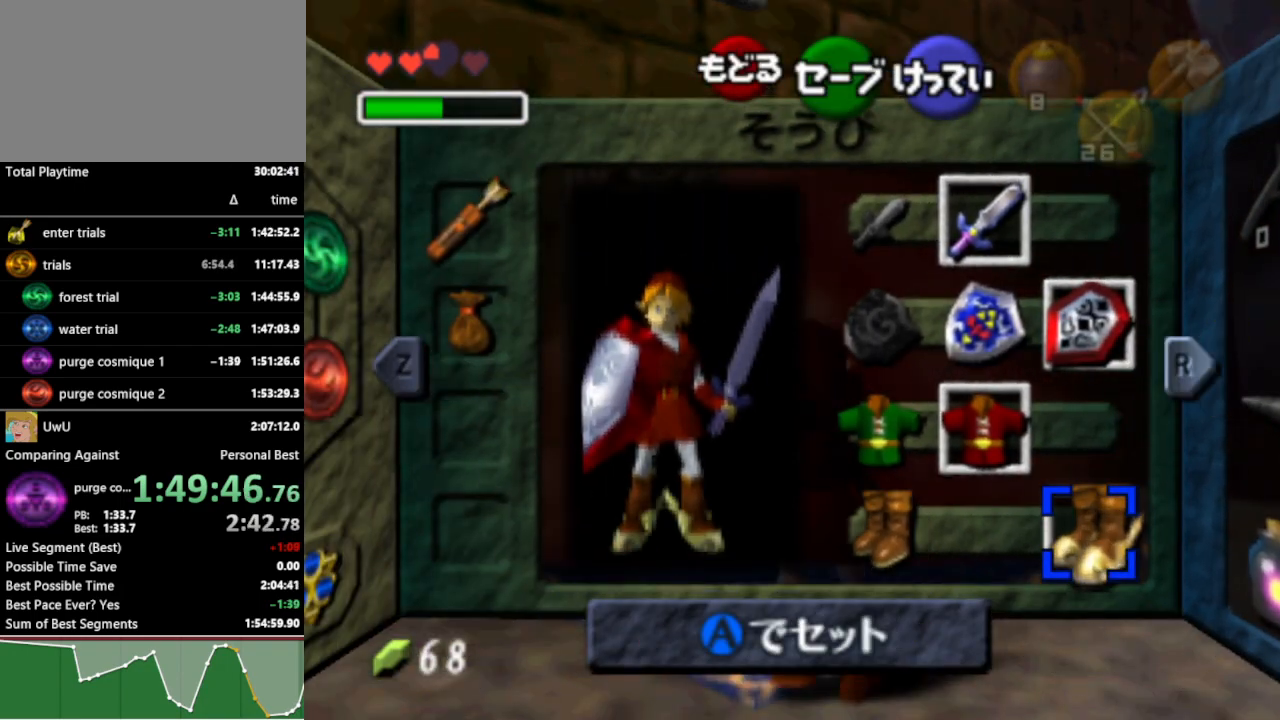
{"buttons": ["L1", "R1"], "left_stick": "center", "right_stick": "center", "events": [[200, "START", "down"], [267, "START", "up"], [367, "left_stick", "center"], [400, "L1", "down"], [400, "R1", "down"]]}
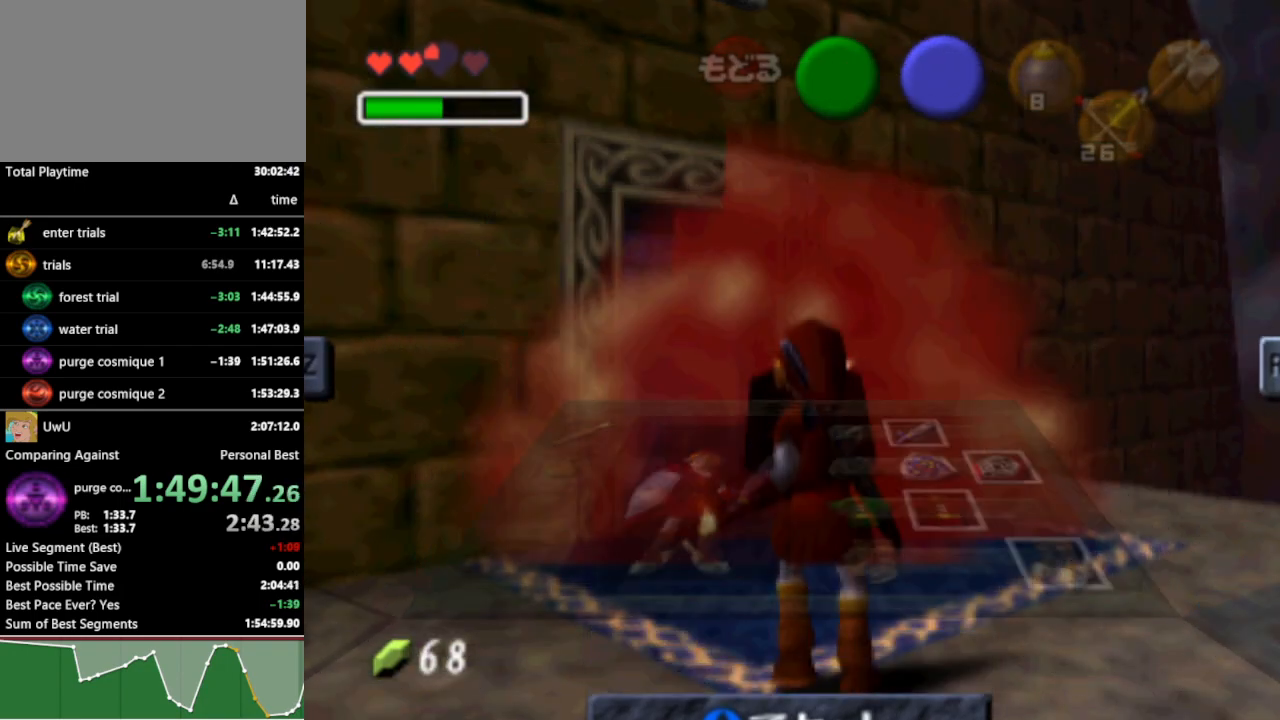
{"buttons": ["L1", "R1"], "left_stick": "center", "right_stick": "center", "events": []}
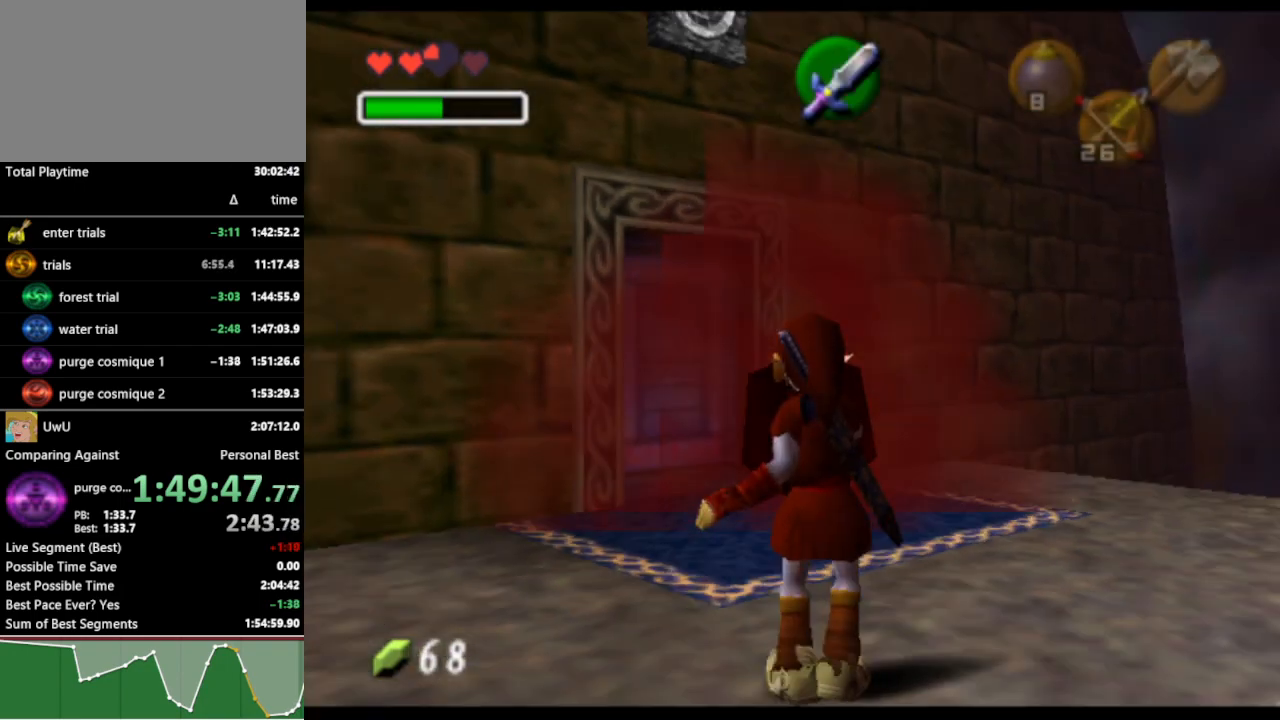
{"buttons": [], "left_stick": "center", "right_stick": "center", "events": [[233, "R1", "up"], [267, "L1", "up"]]}
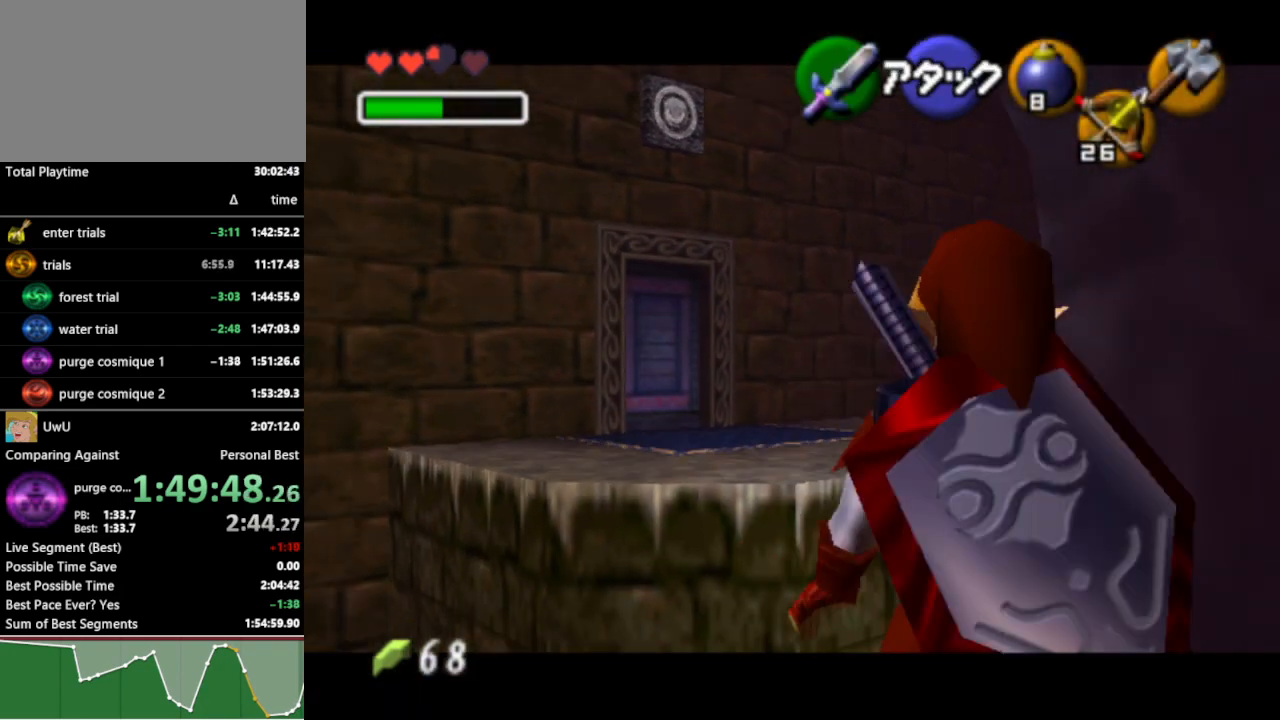
{"buttons": ["START"], "left_stick": "center", "right_stick": "center", "events": [[500, "START", "down"]]}
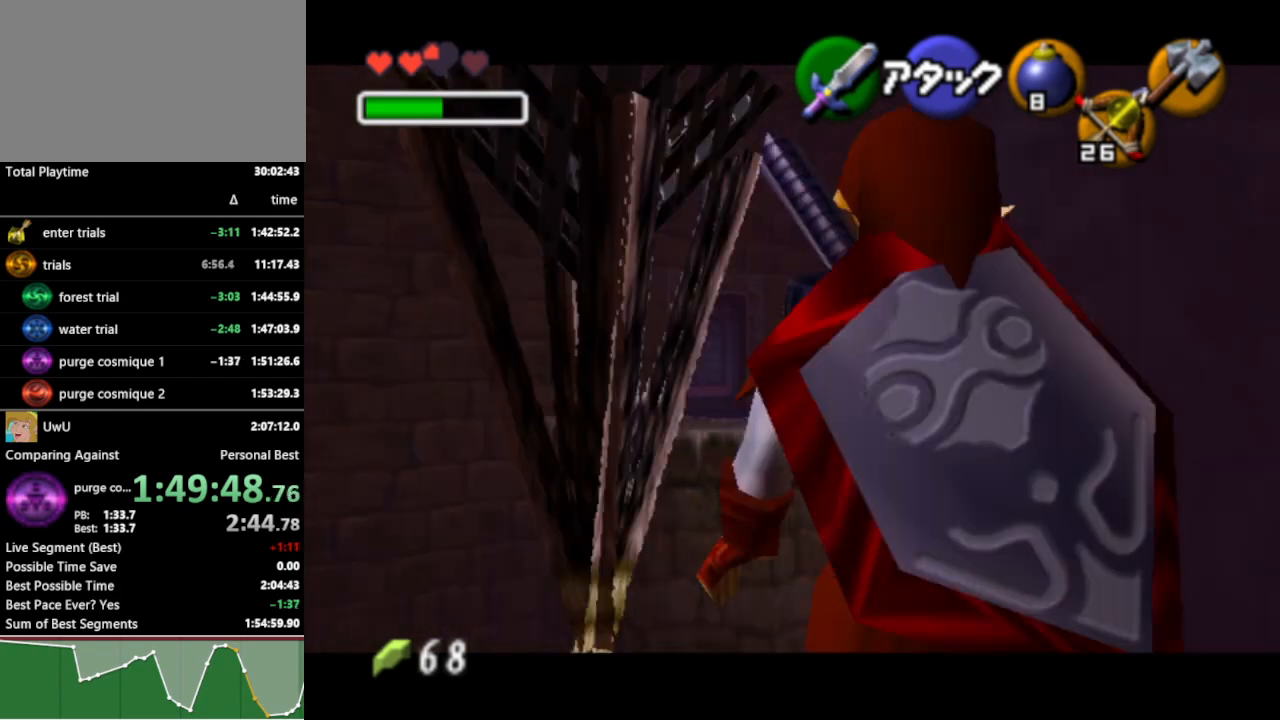
{"buttons": [], "left_stick": "center", "right_stick": "center", "events": [[133, "START", "up"]]}